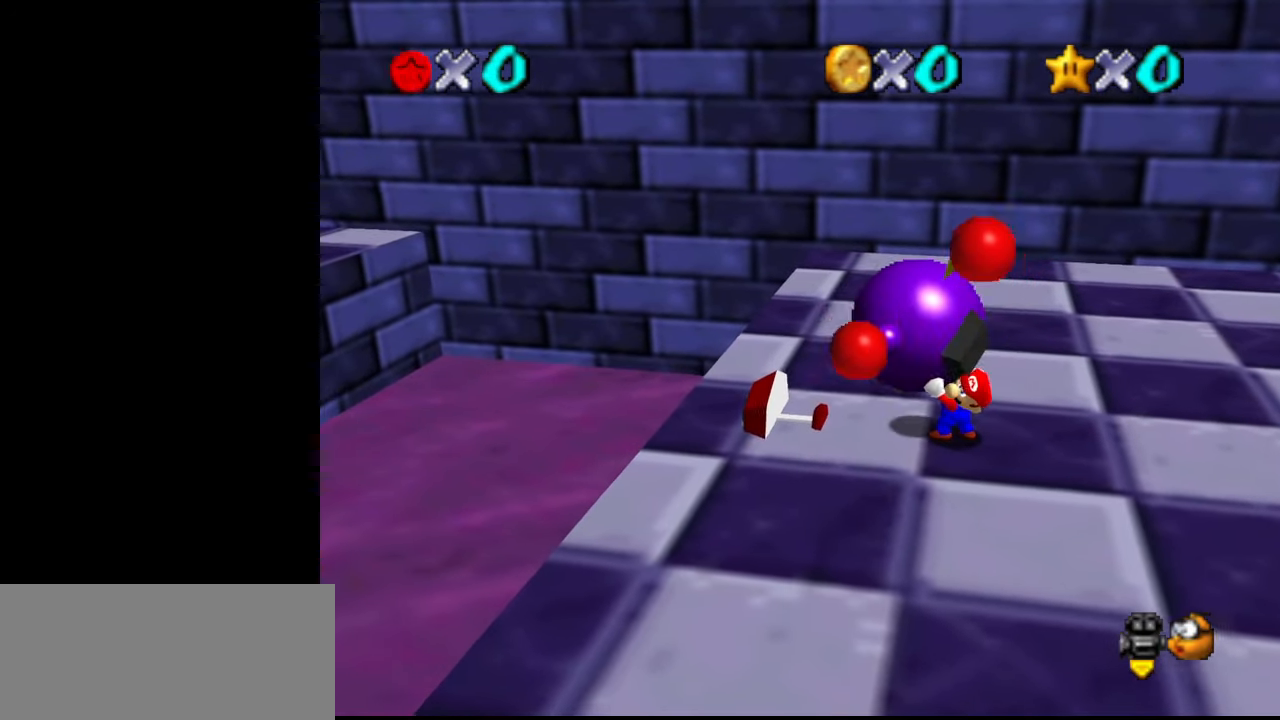
Gameplay with a controller (Nintendo layout); each line is a JSON object with the inputs held at the frame after it. "events" lists button and stick changes between this image and that frame as [ms after this image, input, new state], when the widget could be followed in between. Not read: L3 R3.
{"buttons": [], "left_stick": "left", "events": [[33, "left_stick", "left"]]}
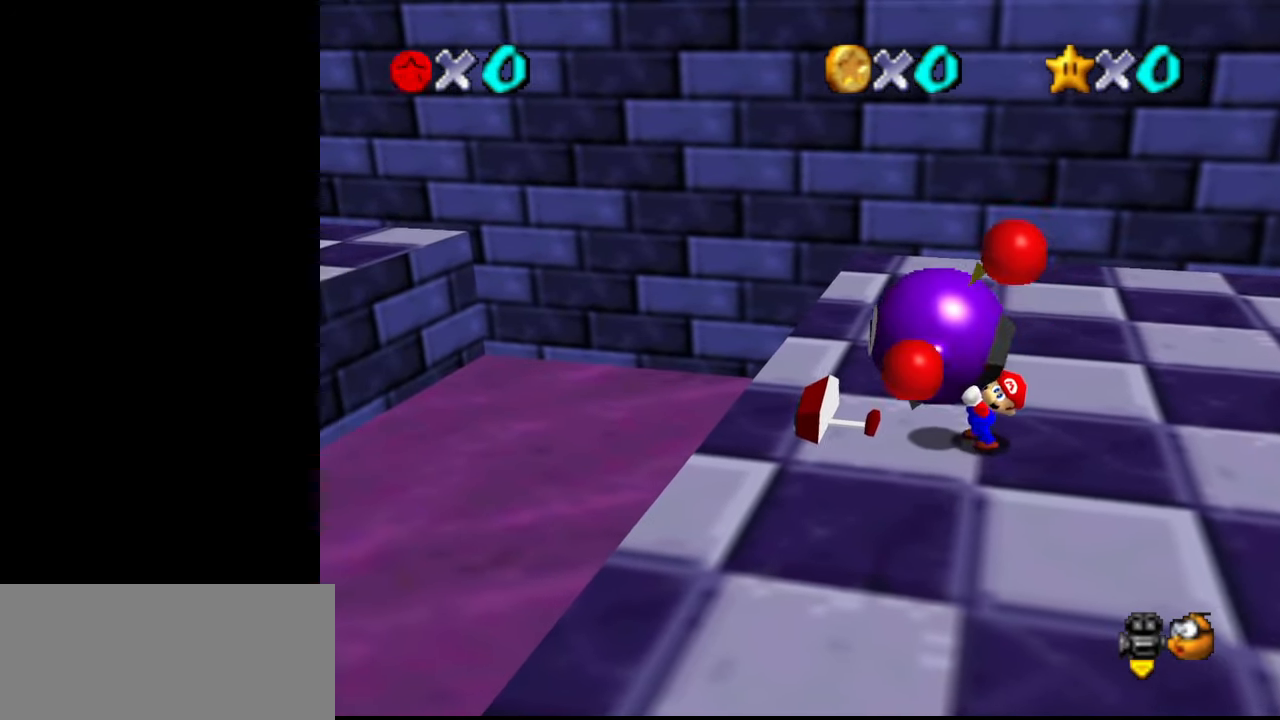
{"buttons": [], "left_stick": "left", "events": []}
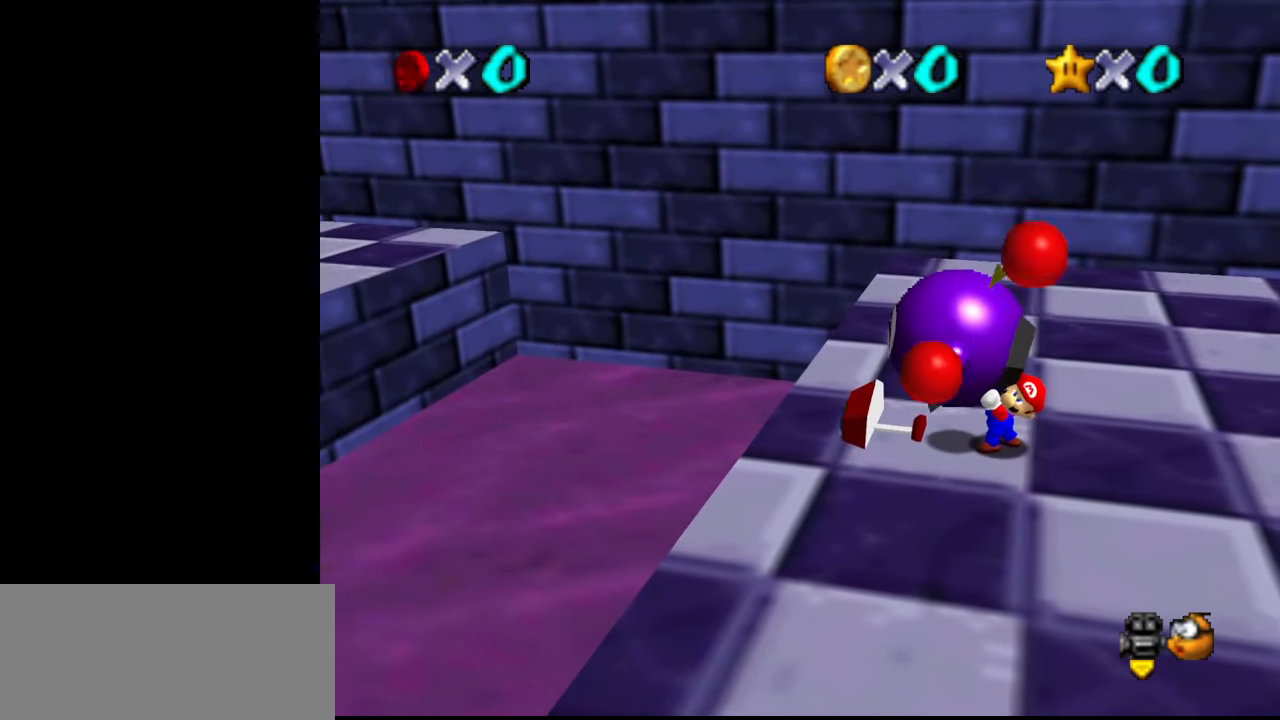
{"buttons": [], "left_stick": "left", "events": []}
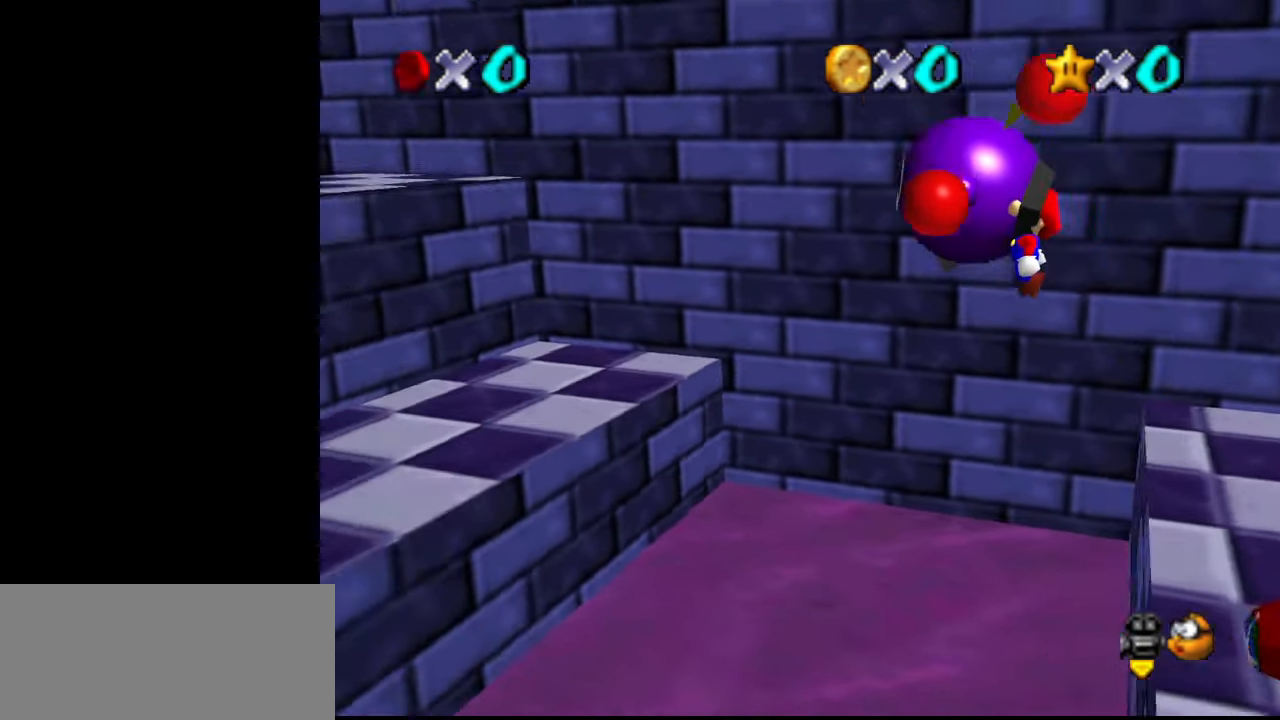
{"buttons": ["C_RIGHT"], "left_stick": "up-left", "events": [[433, "C_RIGHT", "down"], [500, "left_stick", "up-left"]]}
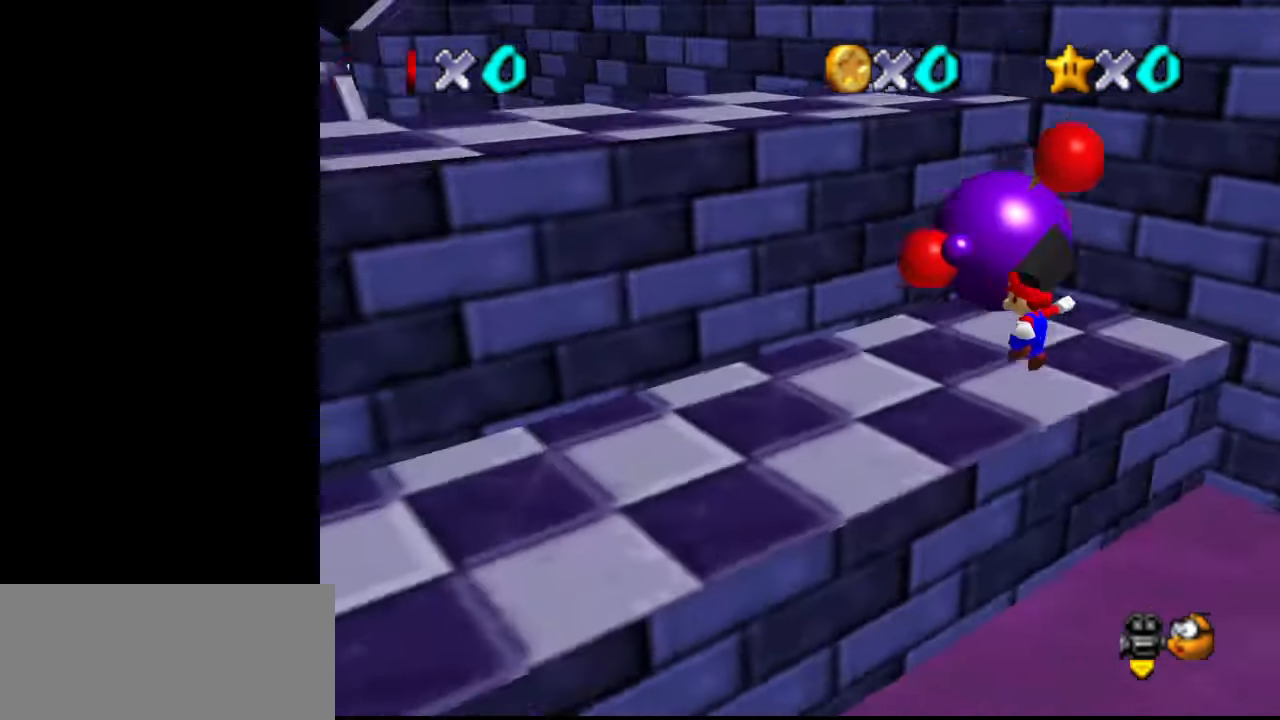
{"buttons": ["A"], "left_stick": "down", "events": [[33, "C_RIGHT", "up"], [333, "A", "down"], [333, "left_stick", "down"]]}
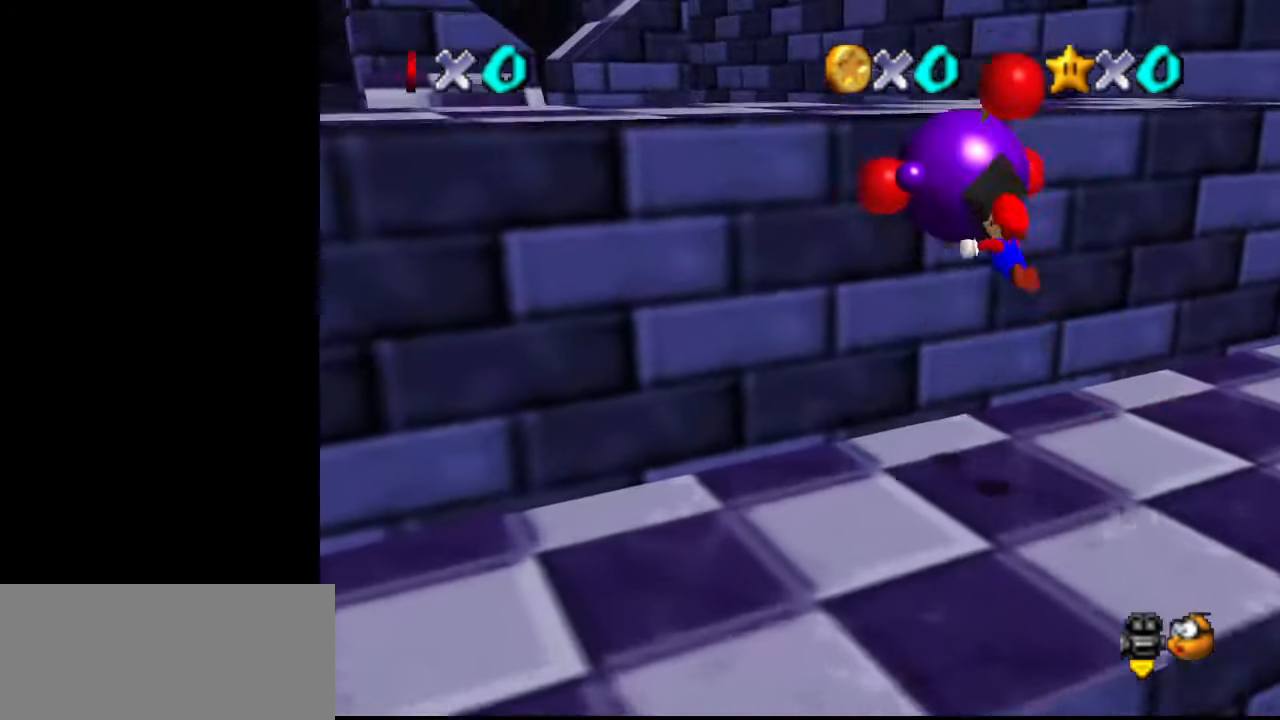
{"buttons": [], "left_stick": "center", "events": [[133, "left_stick", "left"], [167, "A", "up"], [267, "C_RIGHT", "down"], [333, "C_DOWN", "down"], [333, "left_stick", "up-left"], [400, "C_RIGHT", "up"], [433, "C_RIGHT", "down"], [433, "left_stick", "center"], [500, "C_DOWN", "up"], [500, "C_RIGHT", "up"]]}
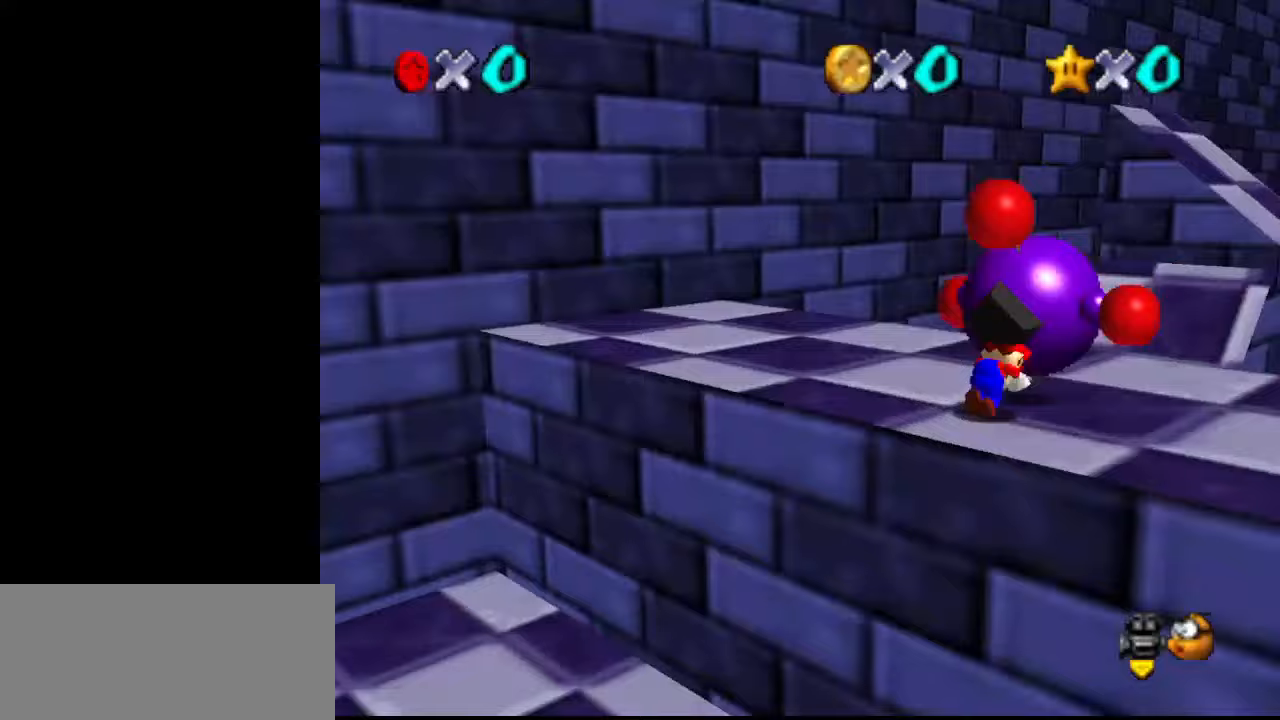
{"buttons": ["A"], "left_stick": "up", "events": [[333, "A", "down"], [367, "left_stick", "up"]]}
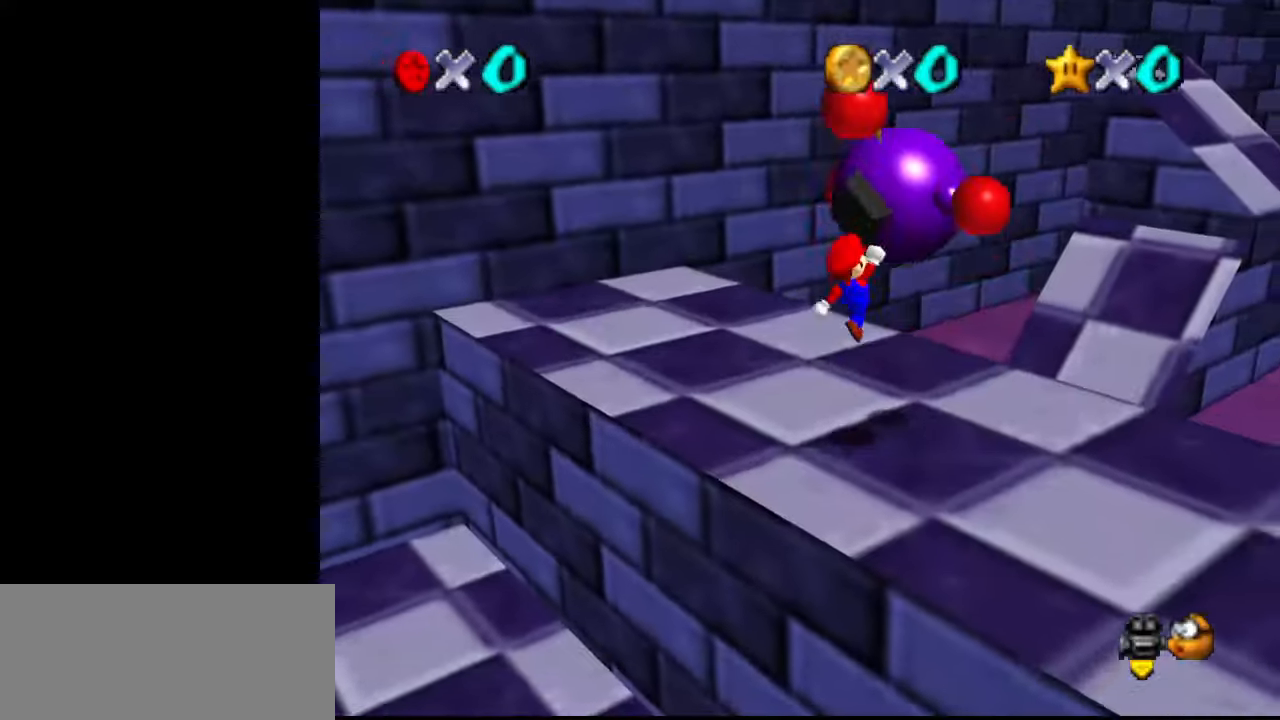
{"buttons": ["C_LEFT"], "left_stick": "up-left", "events": [[233, "B", "down"], [300, "A", "up"], [333, "B", "up"], [400, "left_stick", "up-left"], [433, "C_LEFT", "down"]]}
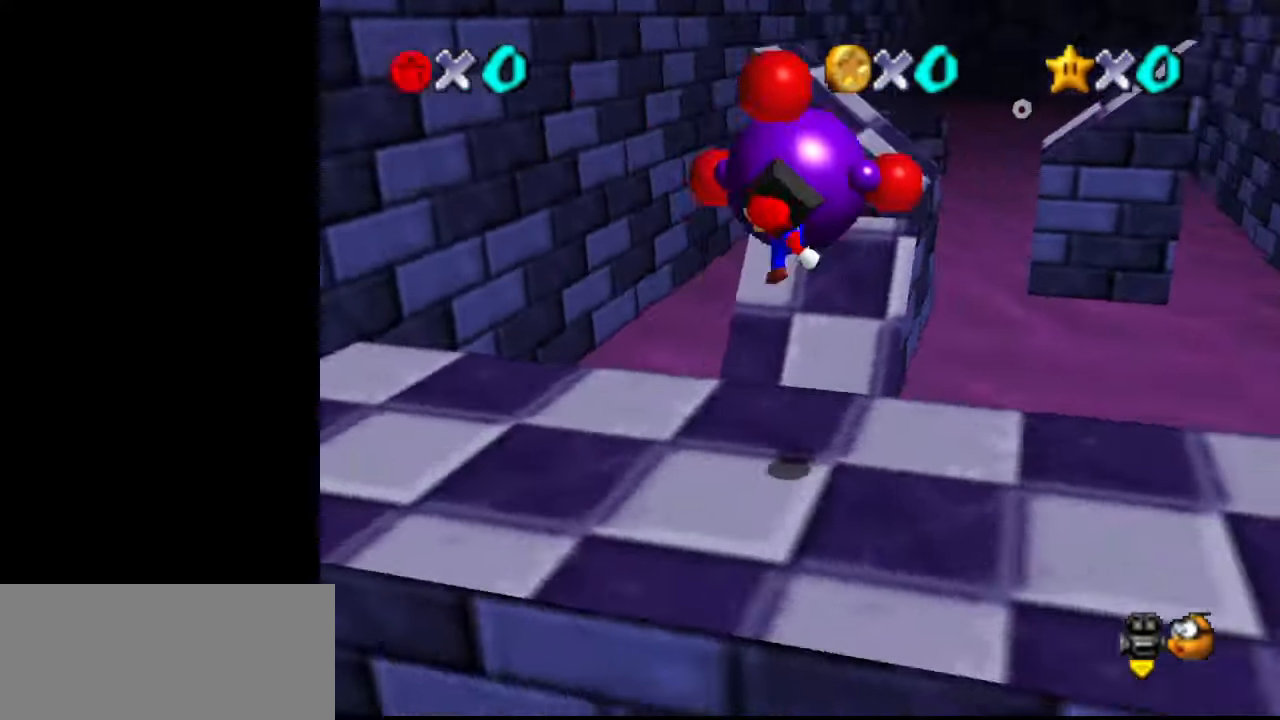
{"buttons": ["A"], "left_stick": "up", "events": [[33, "C_LEFT", "up"], [33, "left_stick", "up"], [433, "A", "down"]]}
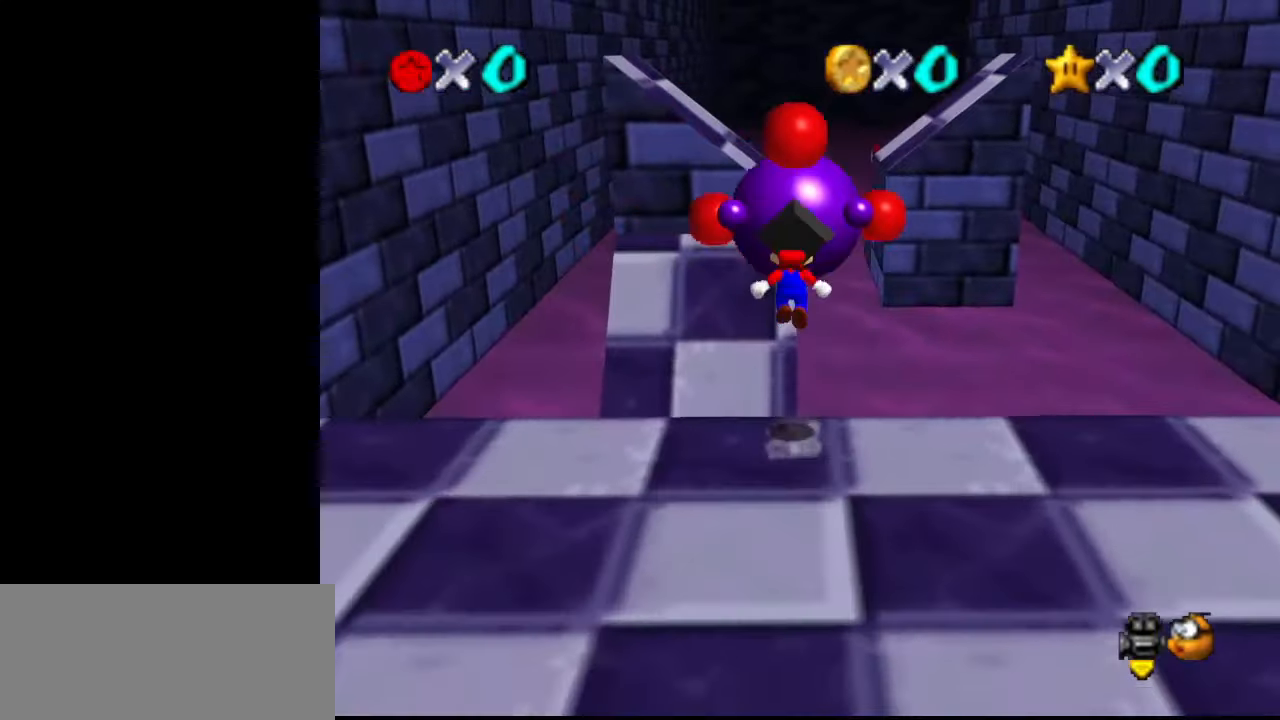
{"buttons": ["A"], "left_stick": "up", "events": []}
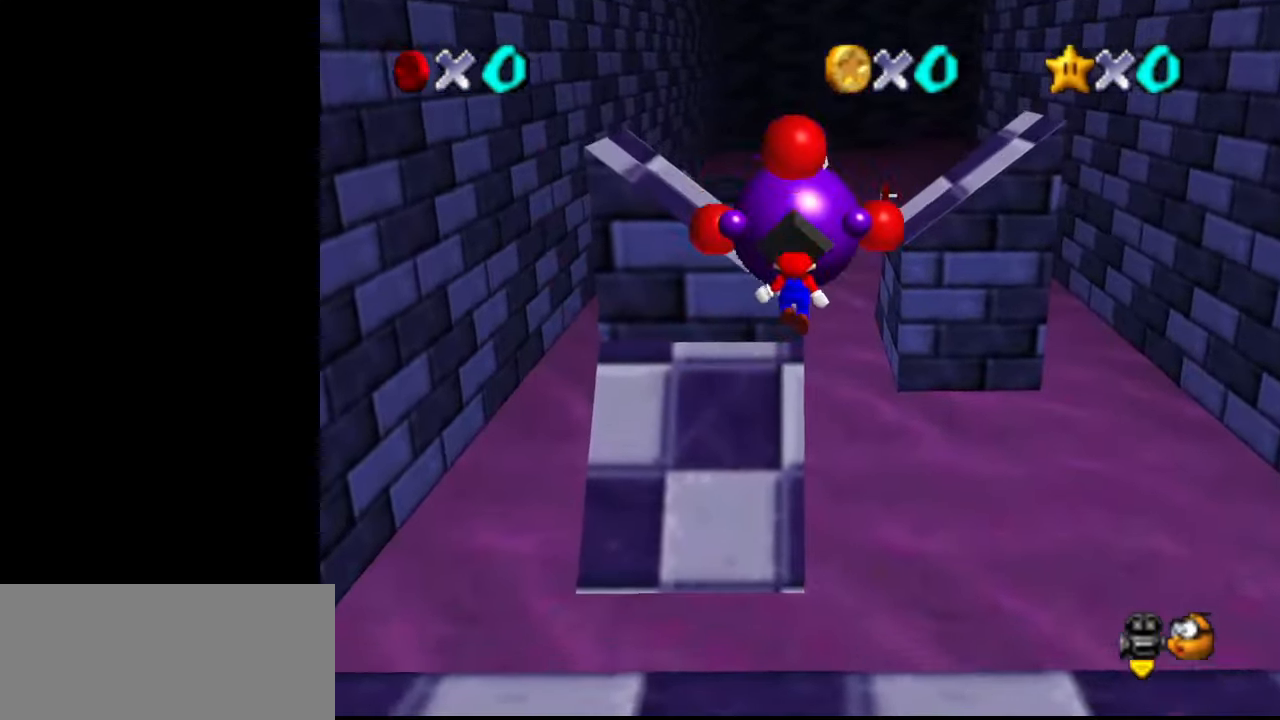
{"buttons": [], "left_stick": "up", "events": [[33, "A", "up"], [67, "C_RIGHT", "down"], [200, "C_RIGHT", "up"]]}
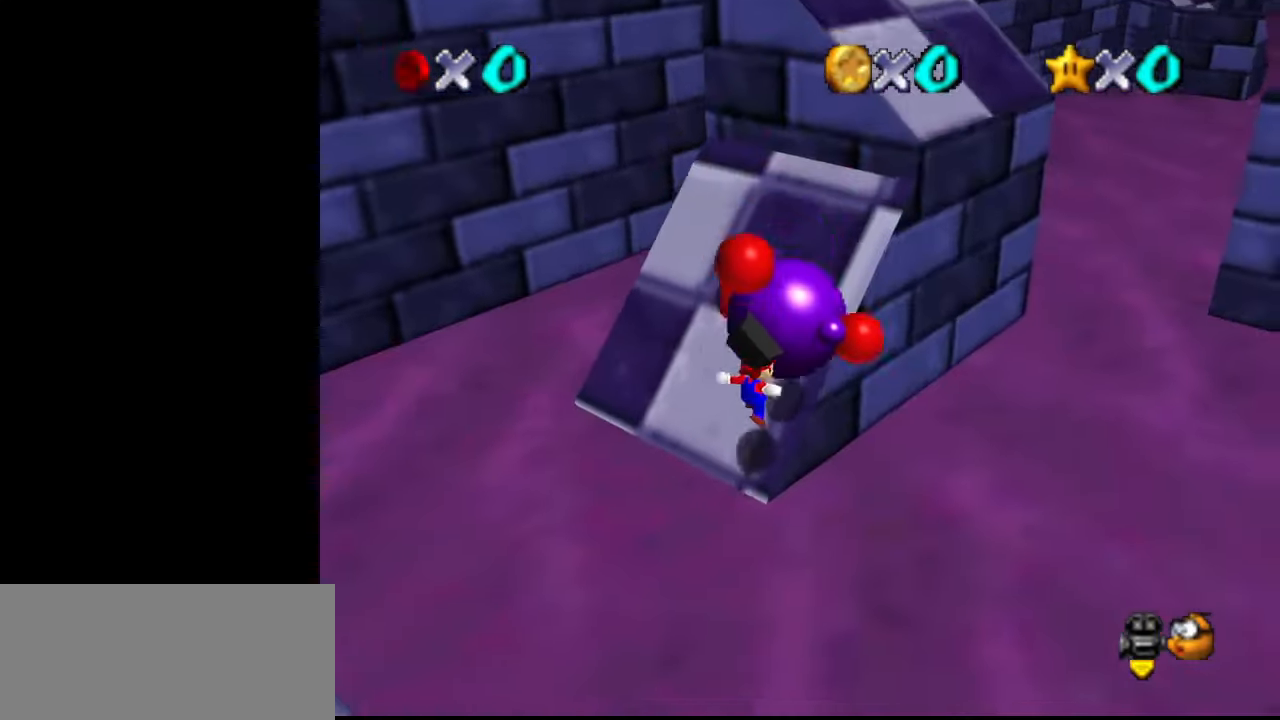
{"buttons": [], "left_stick": "up-left", "events": [[133, "A", "down"], [133, "left_stick", "right"], [200, "left_stick", "down-right"], [400, "left_stick", "up"], [467, "left_stick", "up-left"], [500, "A", "up"]]}
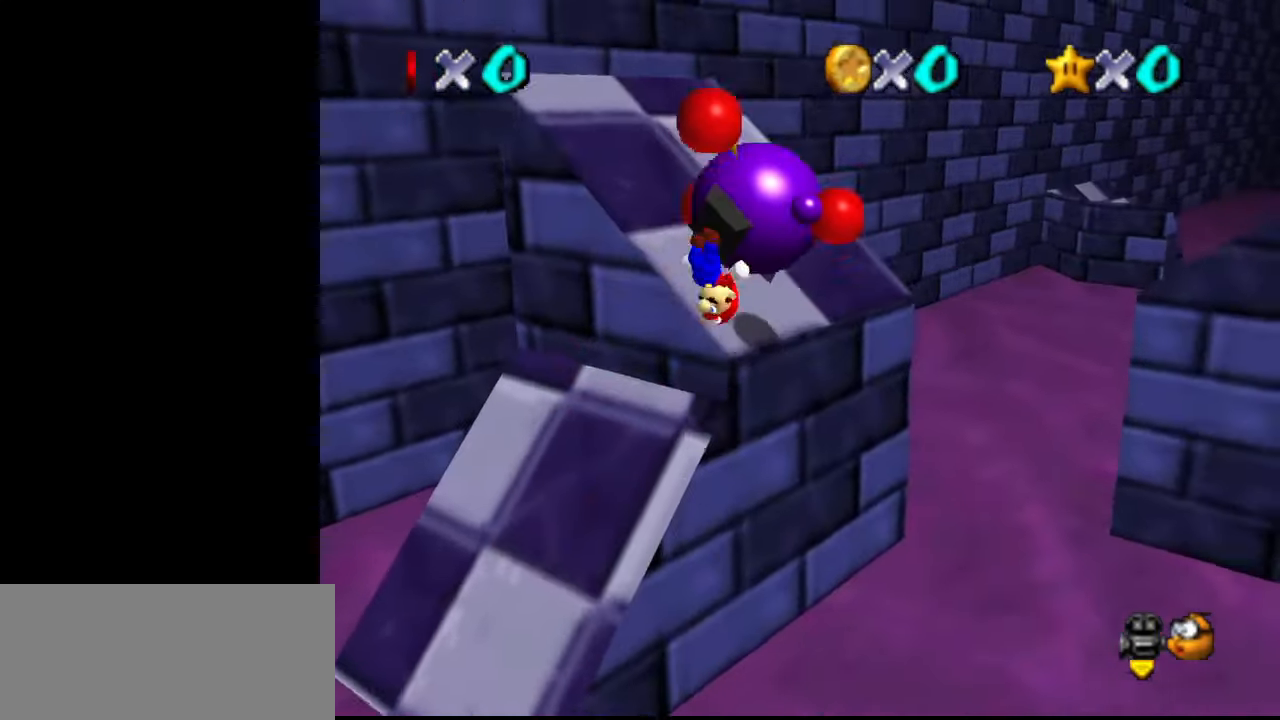
{"buttons": [], "left_stick": "left", "events": [[233, "Z", "down"], [300, "C_LEFT", "down"], [400, "Z", "up"], [433, "C_LEFT", "up"], [433, "left_stick", "left"]]}
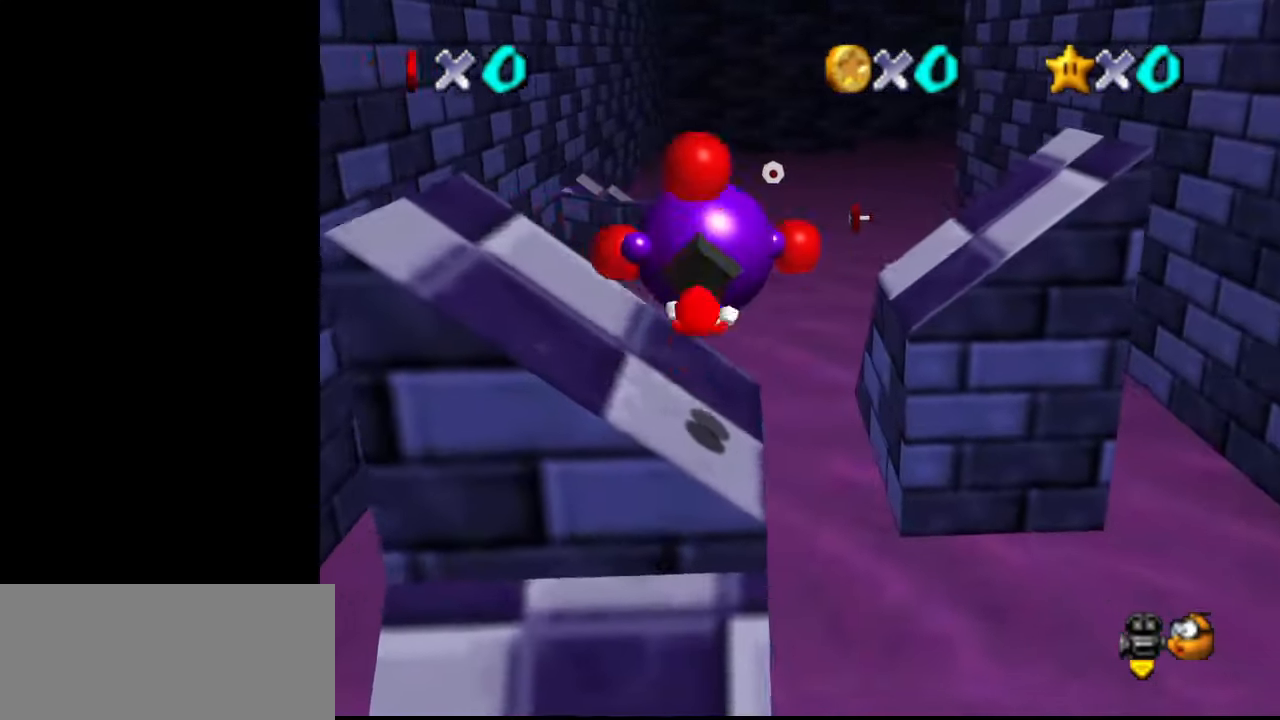
{"buttons": [], "left_stick": "down-left", "events": [[200, "left_stick", "down-left"]]}
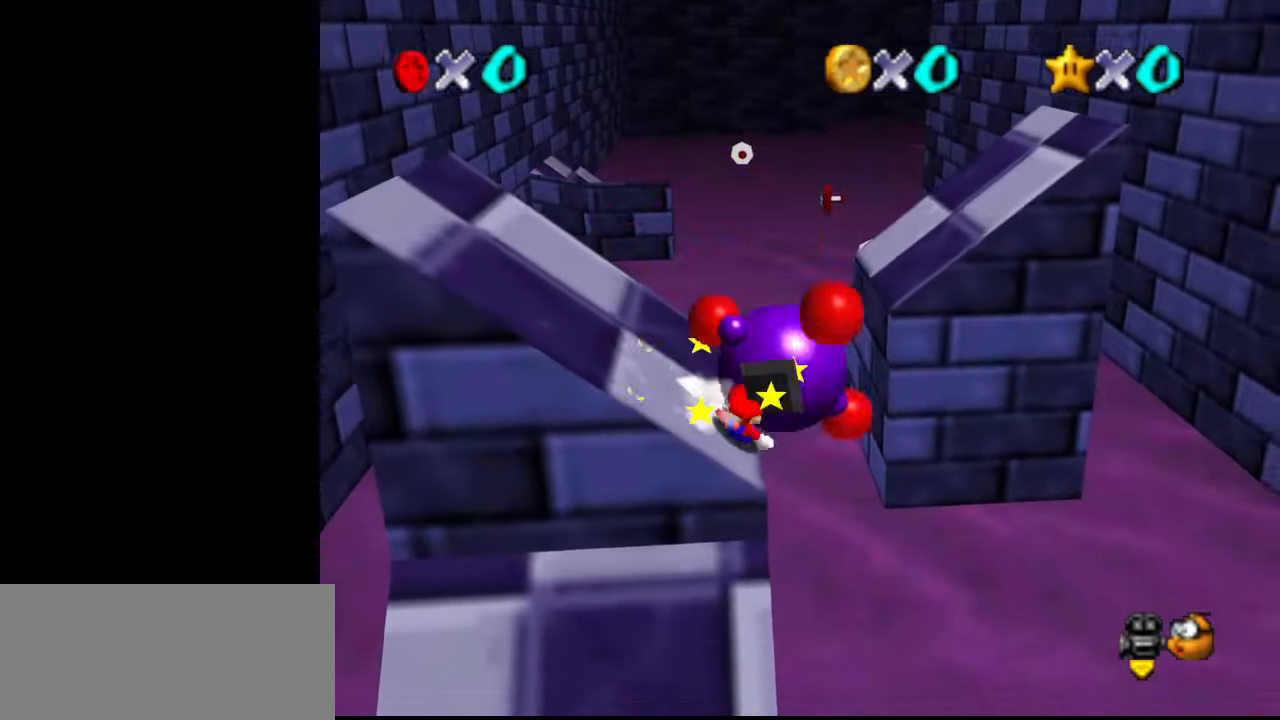
{"buttons": ["B"], "left_stick": "left", "events": [[67, "A", "down"], [367, "B", "down"], [433, "left_stick", "left"], [467, "A", "up"]]}
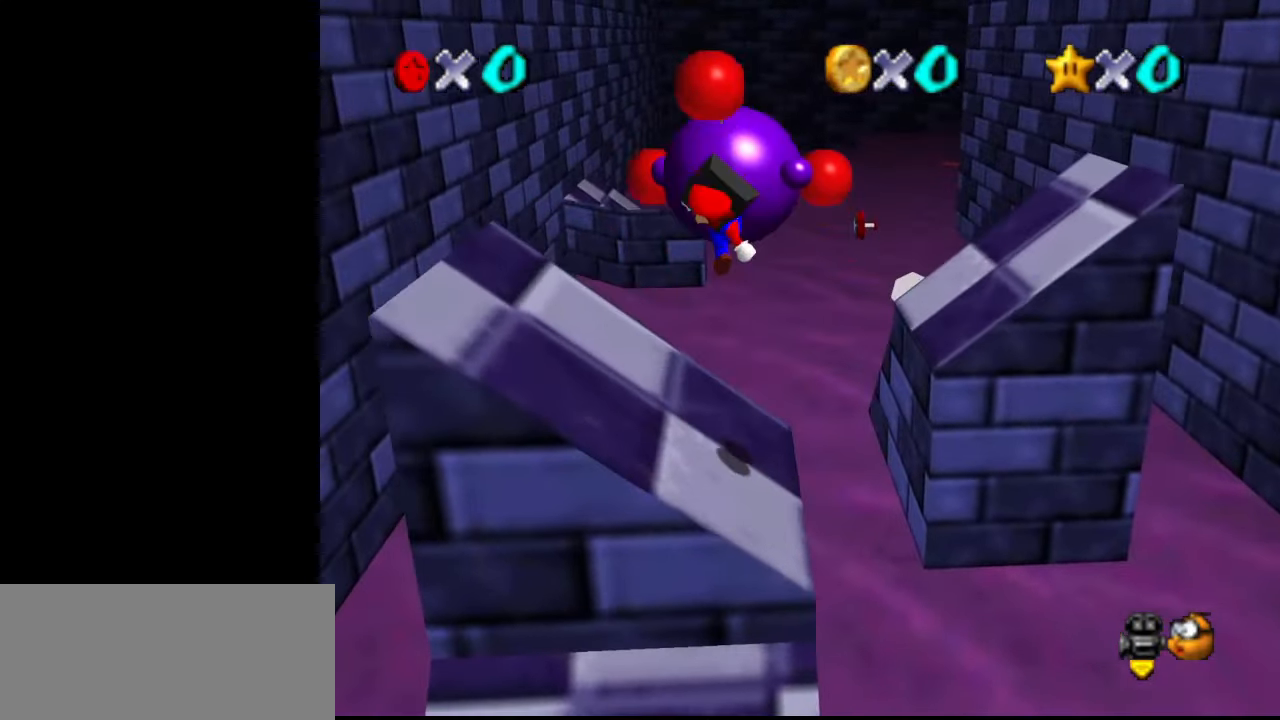
{"buttons": [], "left_stick": "left", "events": [[33, "B", "up"]]}
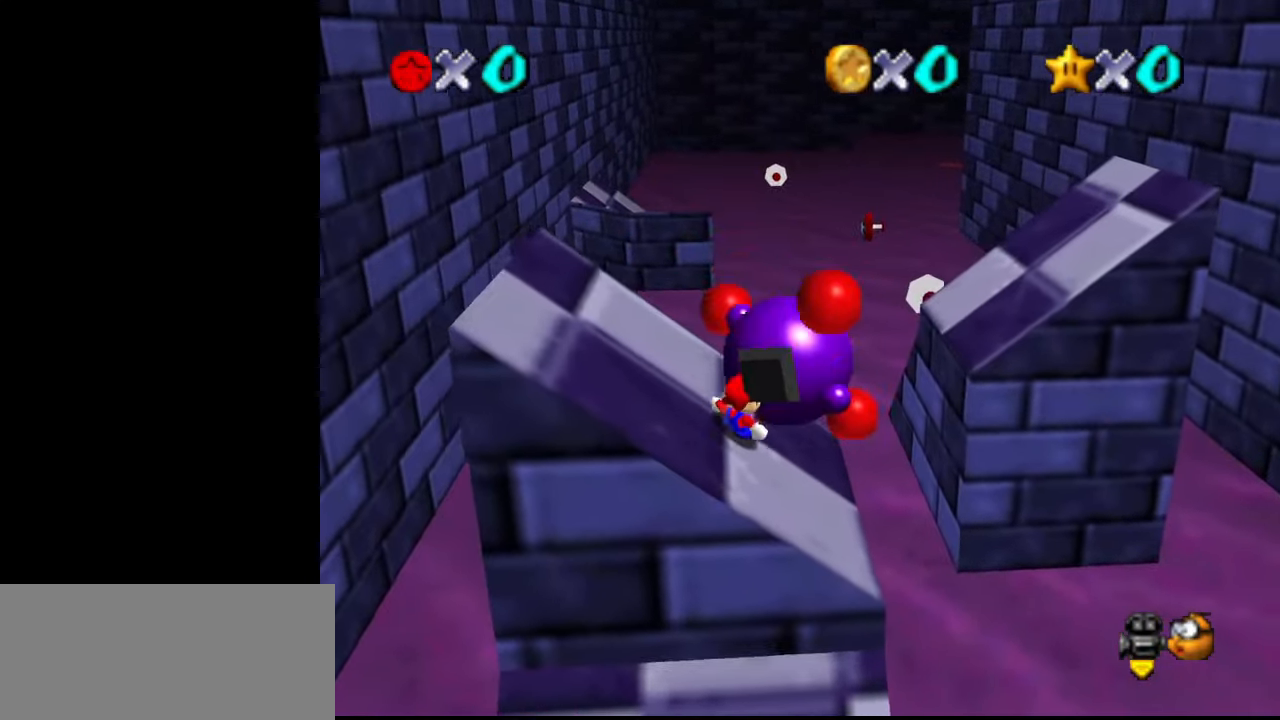
{"buttons": [], "left_stick": "left", "events": [[100, "A", "down"], [367, "B", "down"], [467, "A", "up"], [500, "B", "up"]]}
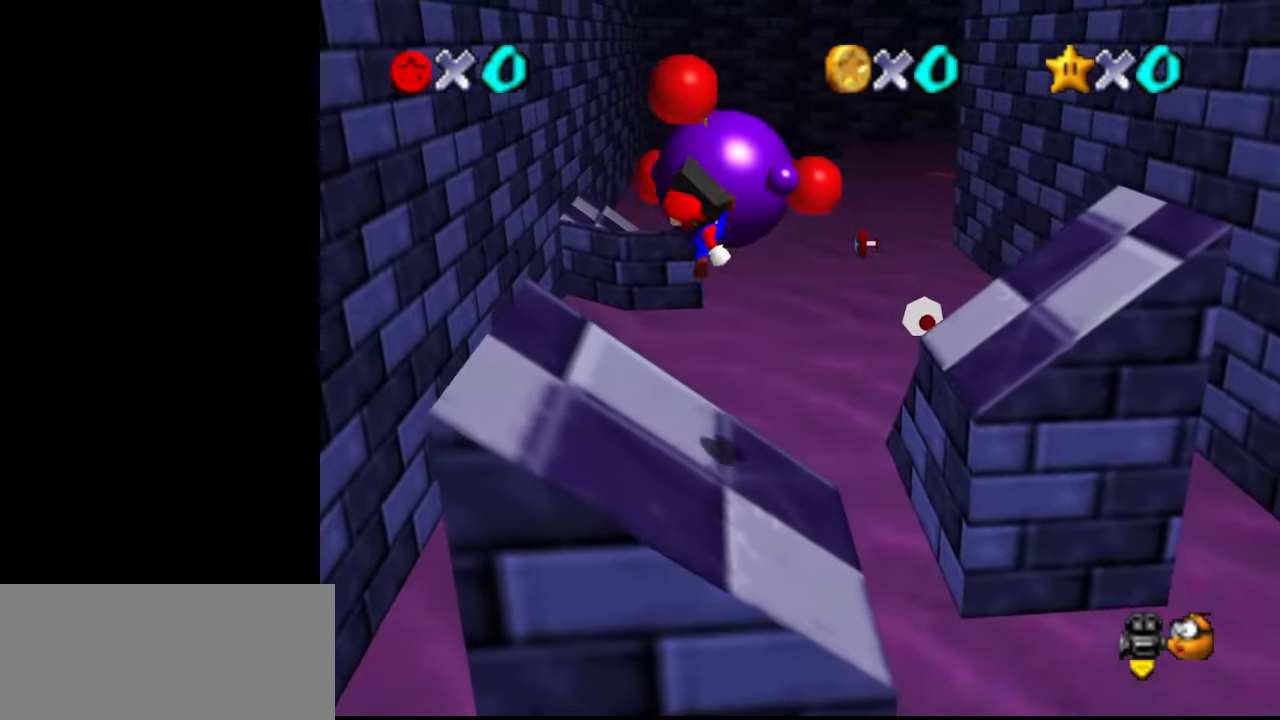
{"buttons": [], "left_stick": "up", "events": [[100, "left_stick", "up-left"], [200, "left_stick", "up"]]}
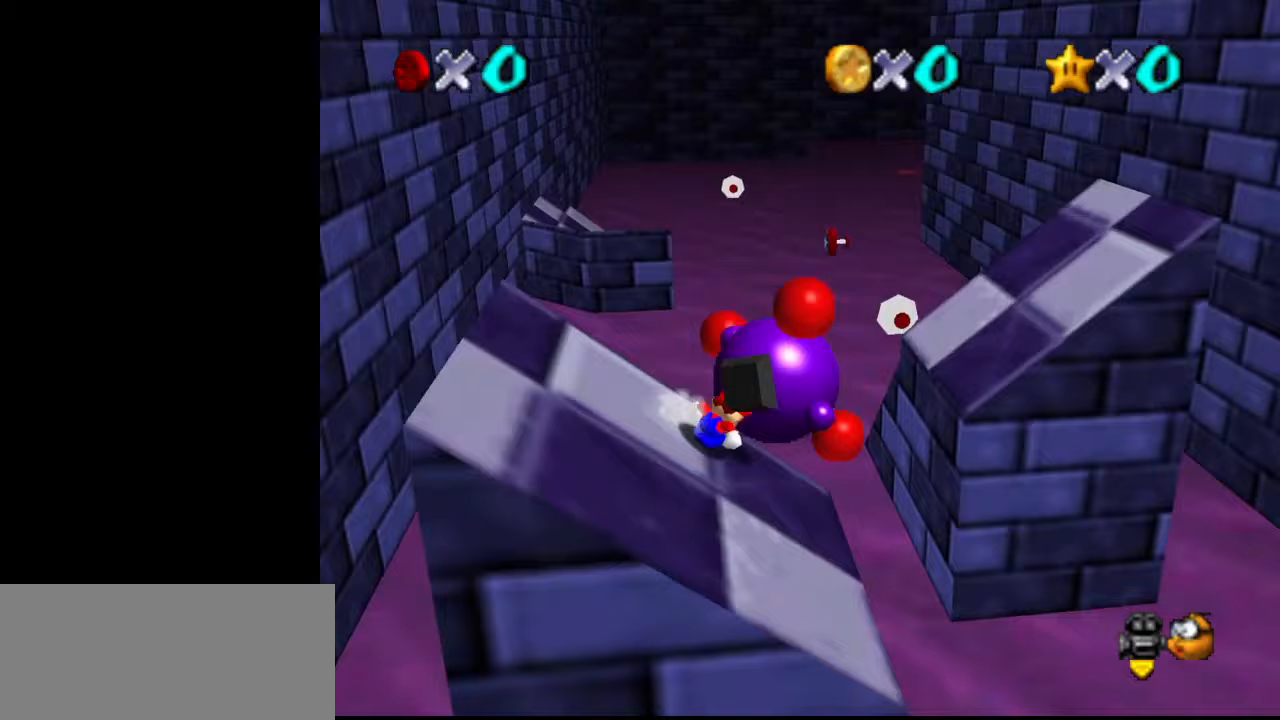
{"buttons": ["A", "B"], "left_stick": "up", "events": [[200, "A", "down"], [433, "B", "down"]]}
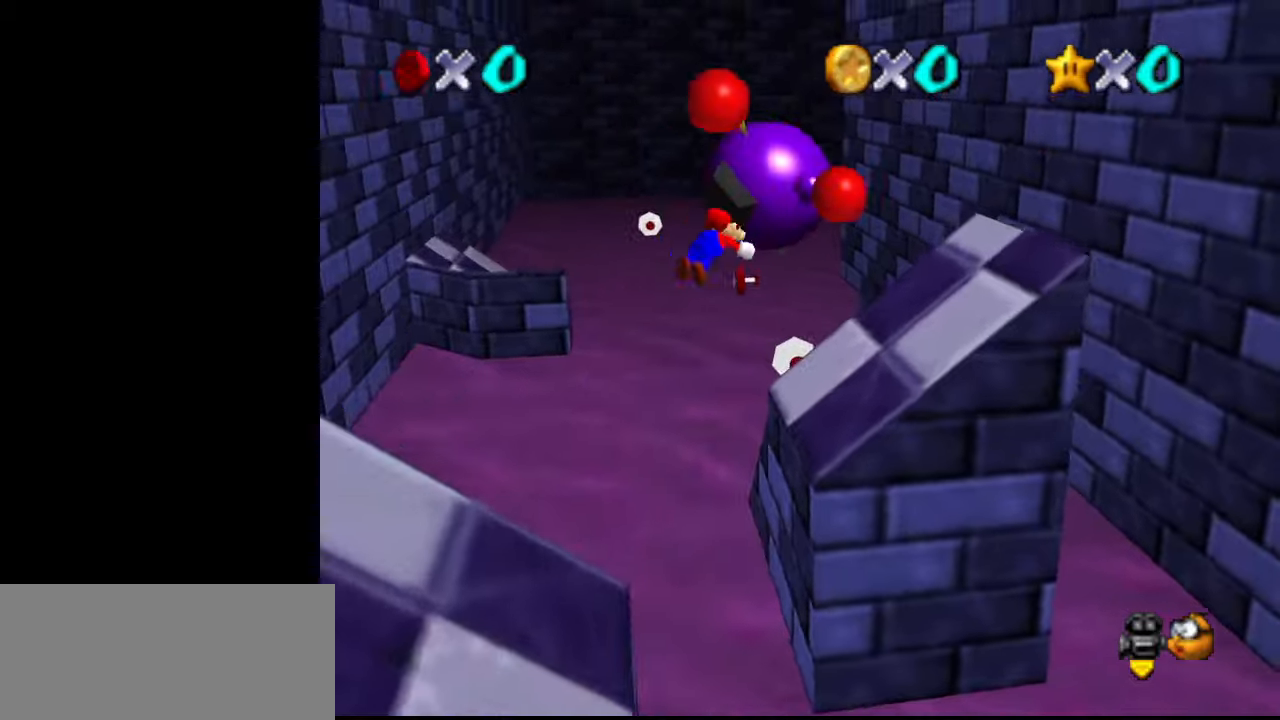
{"buttons": [], "left_stick": "up-left", "events": [[33, "A", "up"], [67, "B", "up"], [133, "C_LEFT", "down"], [233, "C_LEFT", "up"], [233, "left_stick", "up-left"]]}
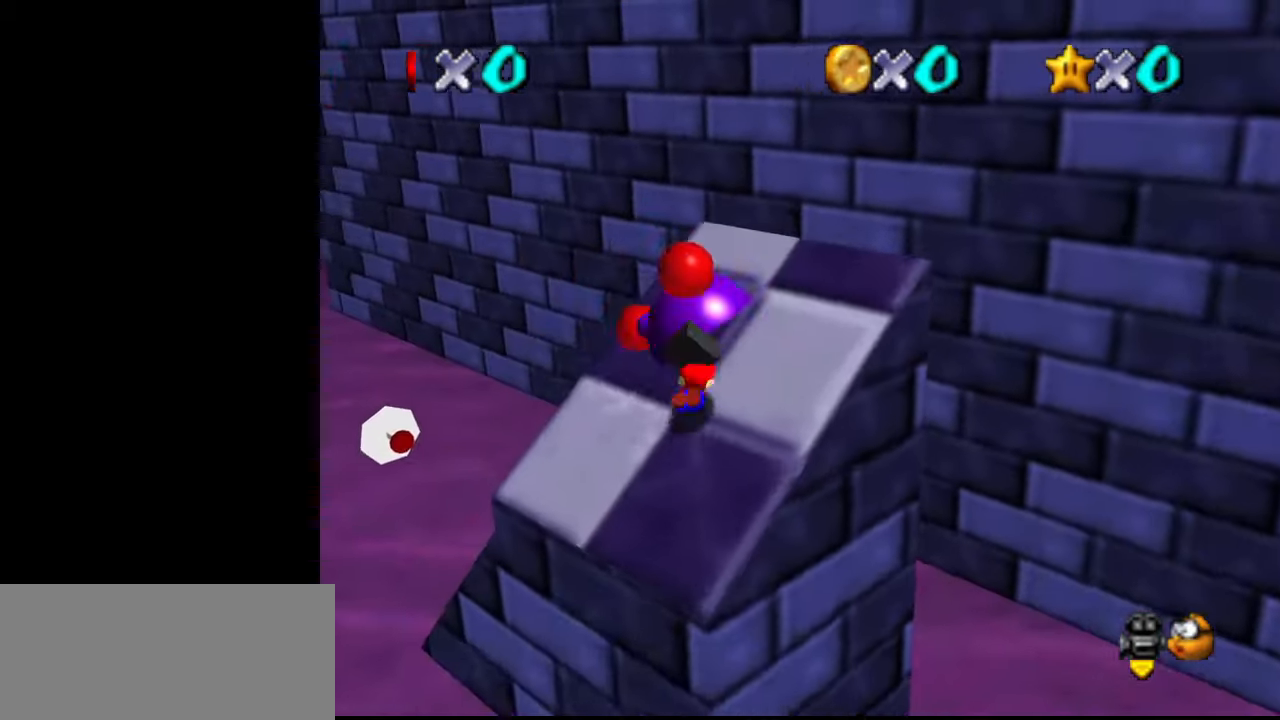
{"buttons": [], "left_stick": "up-left", "events": []}
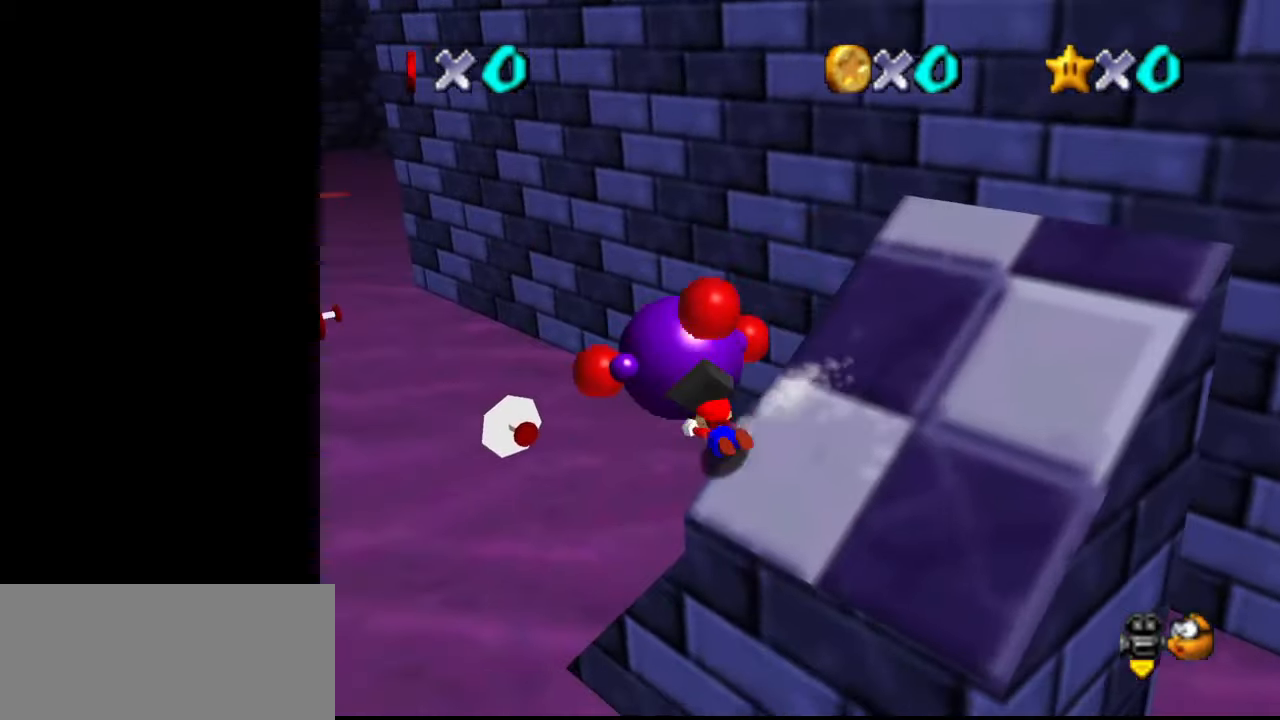
{"buttons": [], "left_stick": "up-right", "events": [[167, "C_LEFT", "down"], [167, "Z", "down"], [200, "left_stick", "right"], [267, "Z", "up"], [300, "C_LEFT", "up"], [400, "left_stick", "up-right"]]}
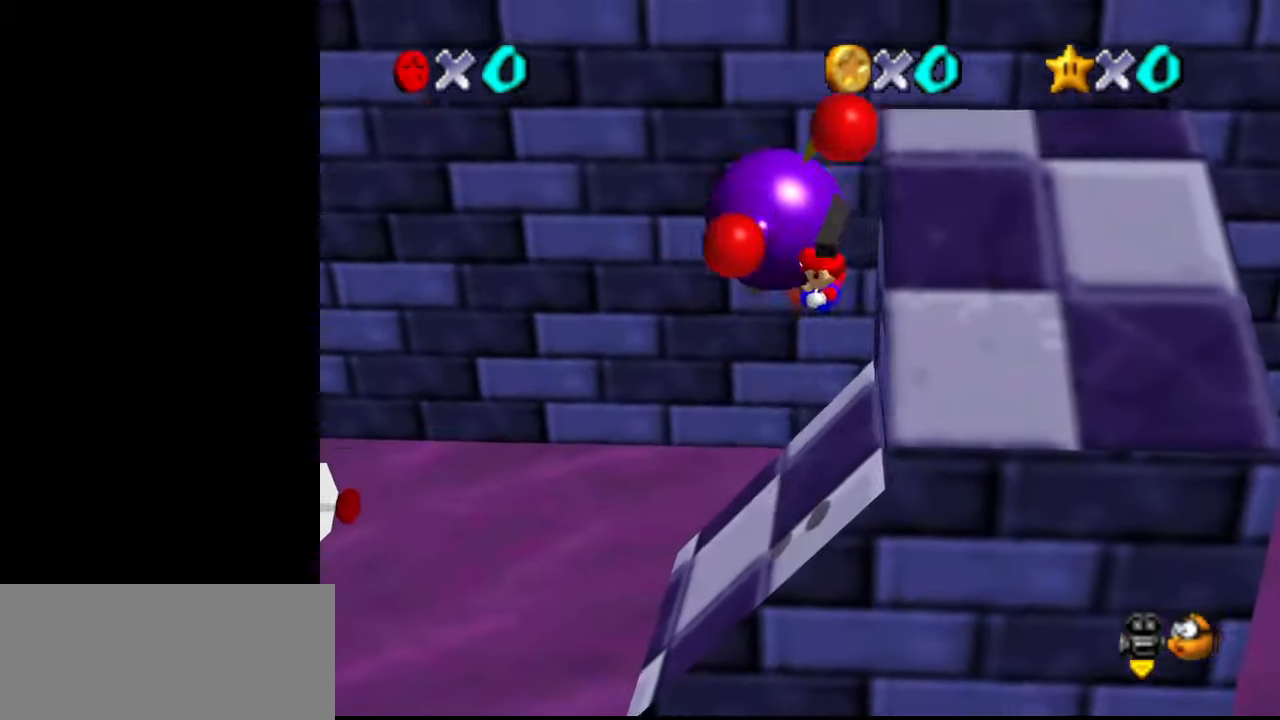
{"buttons": [], "left_stick": "right", "events": [[233, "left_stick", "right"]]}
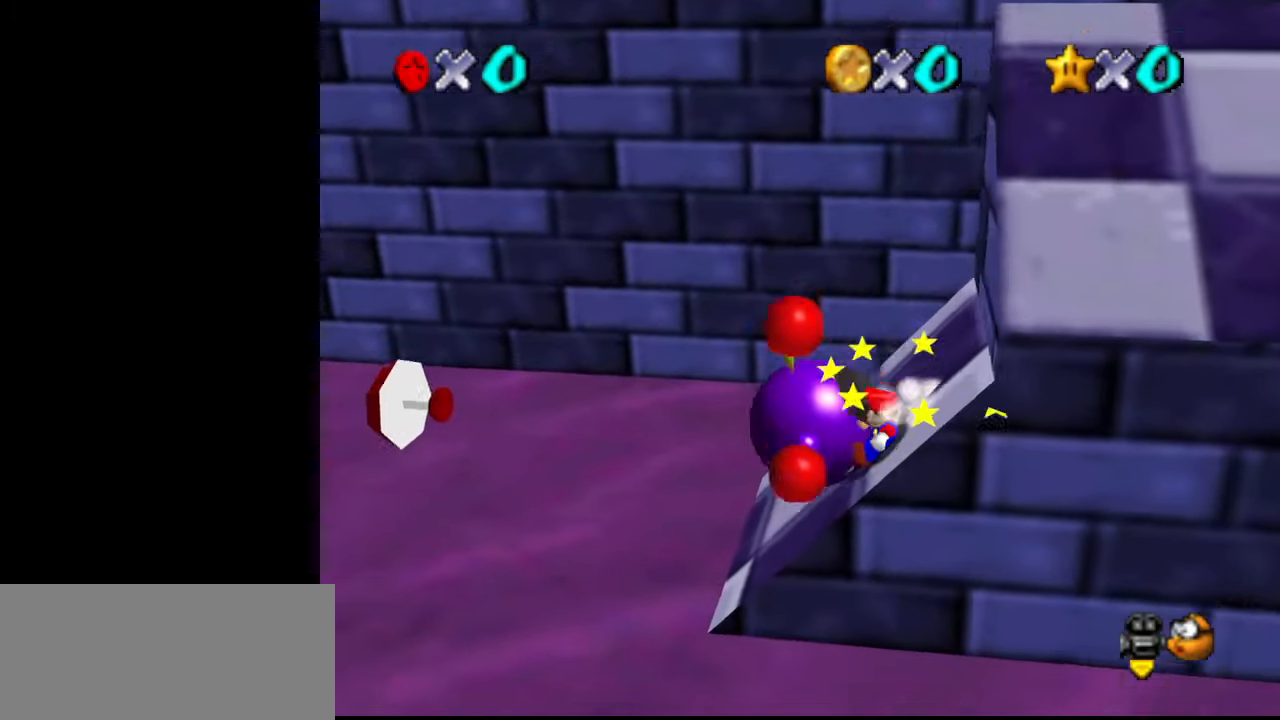
{"buttons": ["A"], "left_stick": "up-right", "events": [[33, "A", "down"], [167, "left_stick", "up-right"]]}
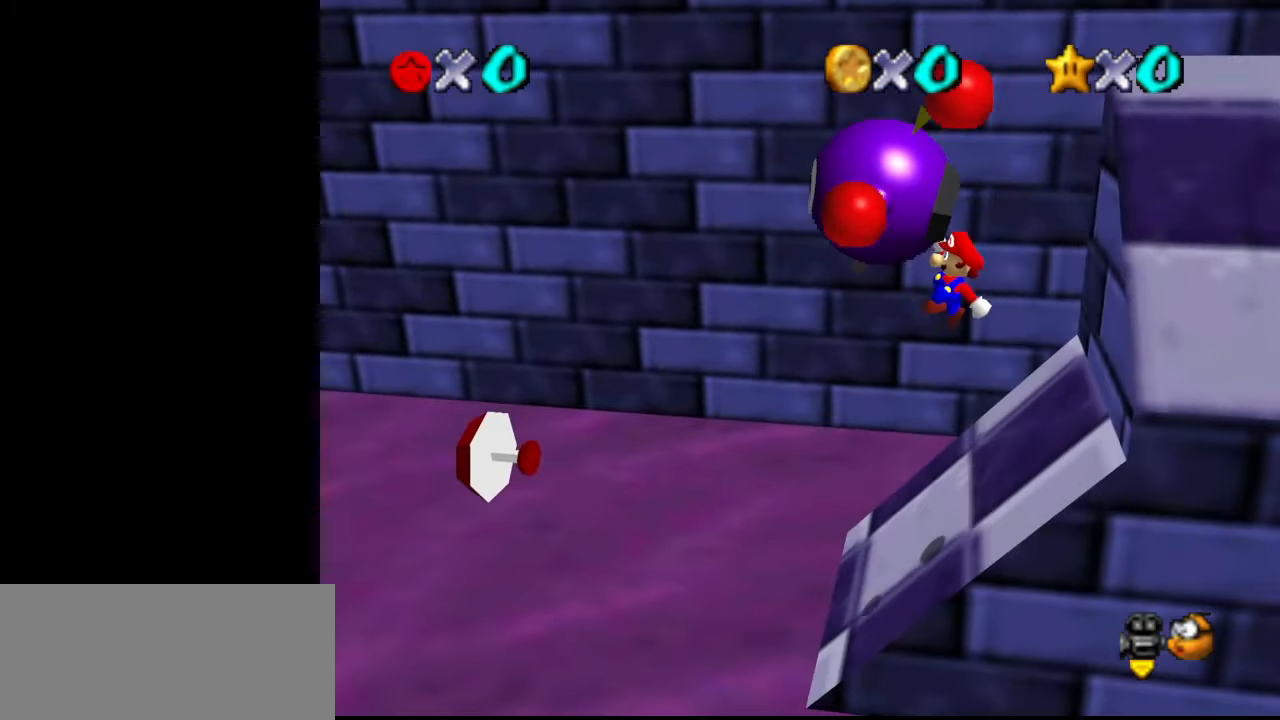
{"buttons": [], "left_stick": "center", "events": [[167, "B", "down"], [300, "A", "up"], [300, "B", "up"], [367, "left_stick", "center"]]}
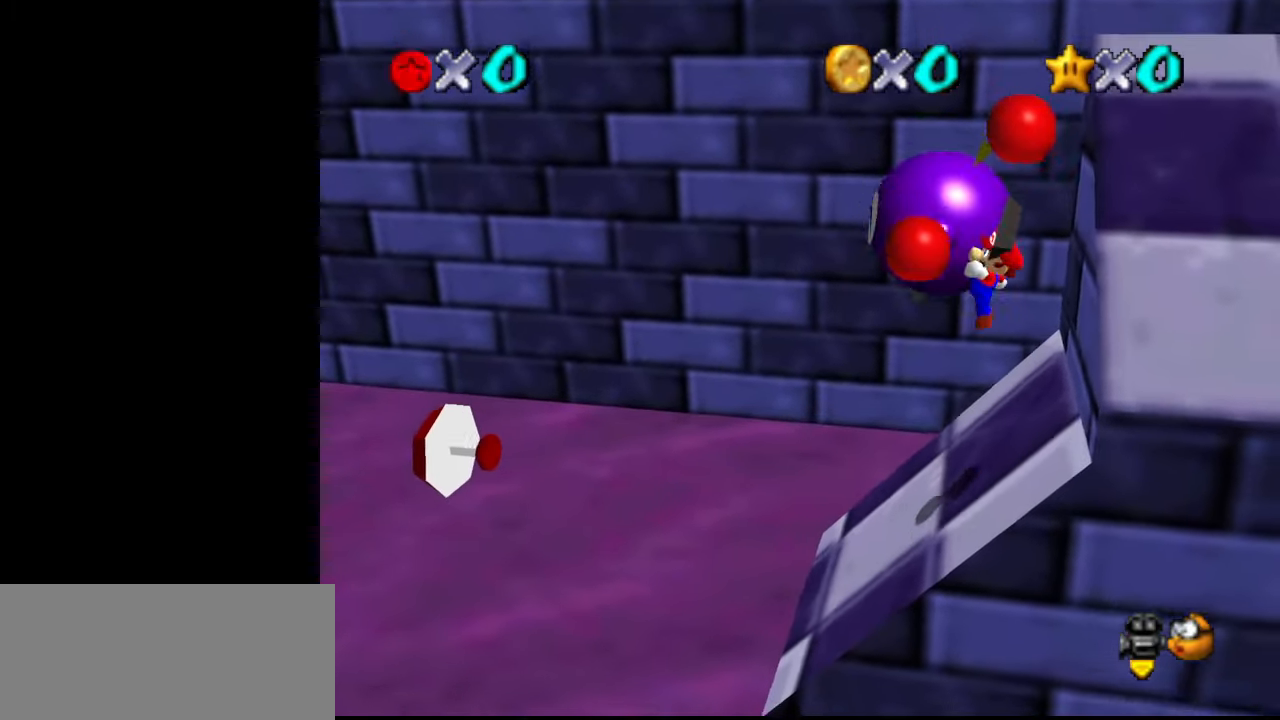
{"buttons": [], "left_stick": "left", "events": [[167, "left_stick", "left"]]}
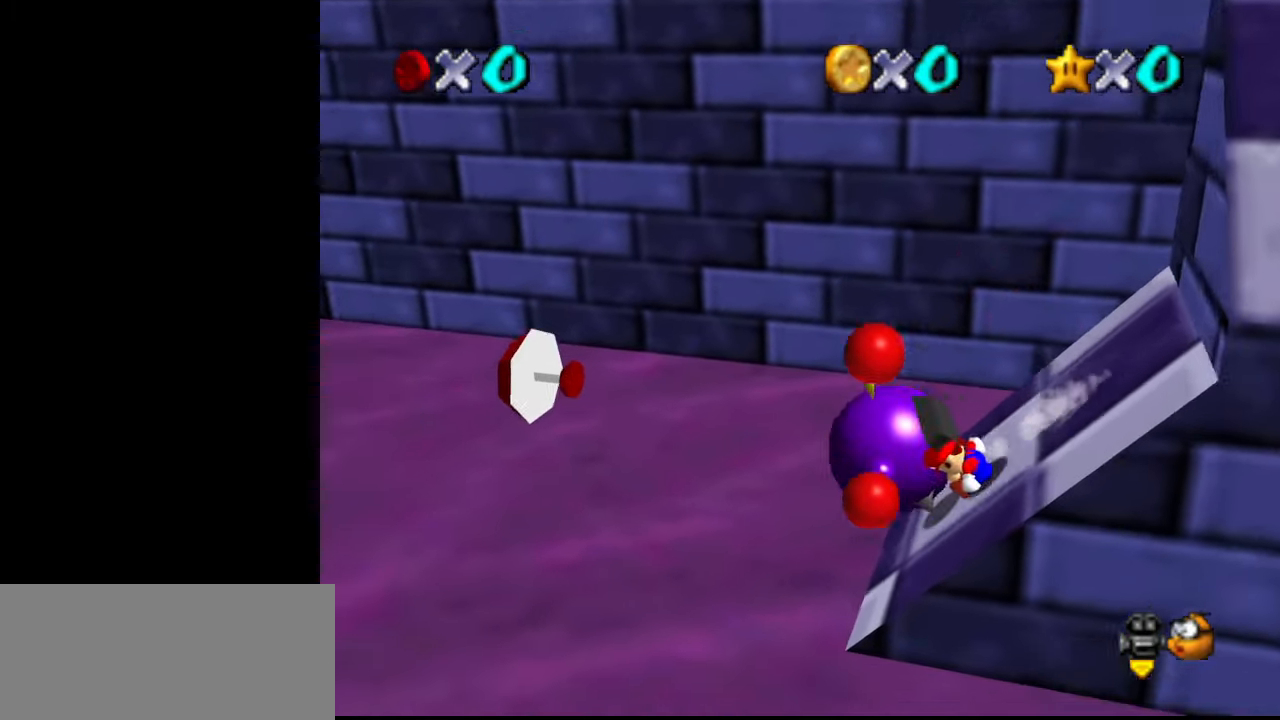
{"buttons": ["C_RIGHT"], "left_stick": "left", "events": [[100, "A", "down"], [300, "A", "up"], [467, "C_RIGHT", "down"]]}
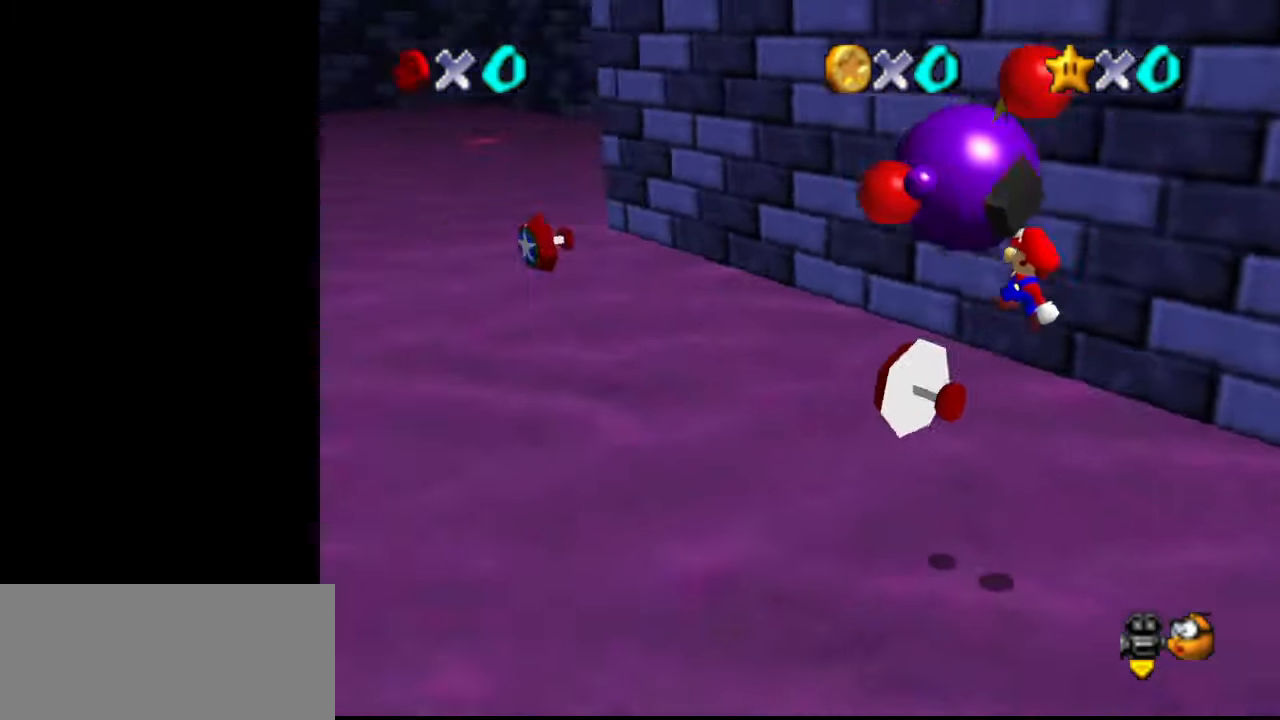
{"buttons": [], "left_stick": "up-right", "events": [[33, "C_RIGHT", "up"], [33, "left_stick", "center"], [67, "C_RIGHT", "down"], [100, "left_stick", "up"], [167, "C_RIGHT", "up"], [200, "C_RIGHT", "down"], [300, "C_RIGHT", "up"], [300, "left_stick", "up-right"]]}
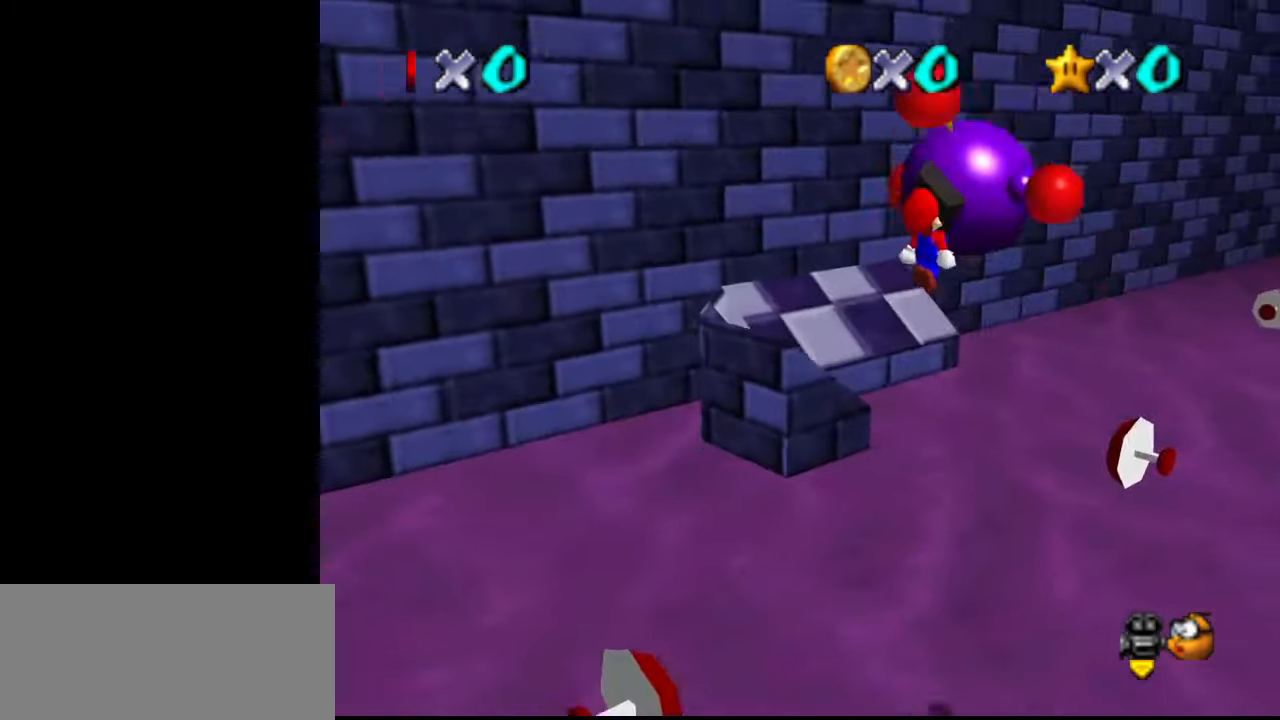
{"buttons": [], "left_stick": "up", "events": [[267, "C_RIGHT", "down"], [333, "C_RIGHT", "up"], [333, "left_stick", "left"], [467, "left_stick", "up"]]}
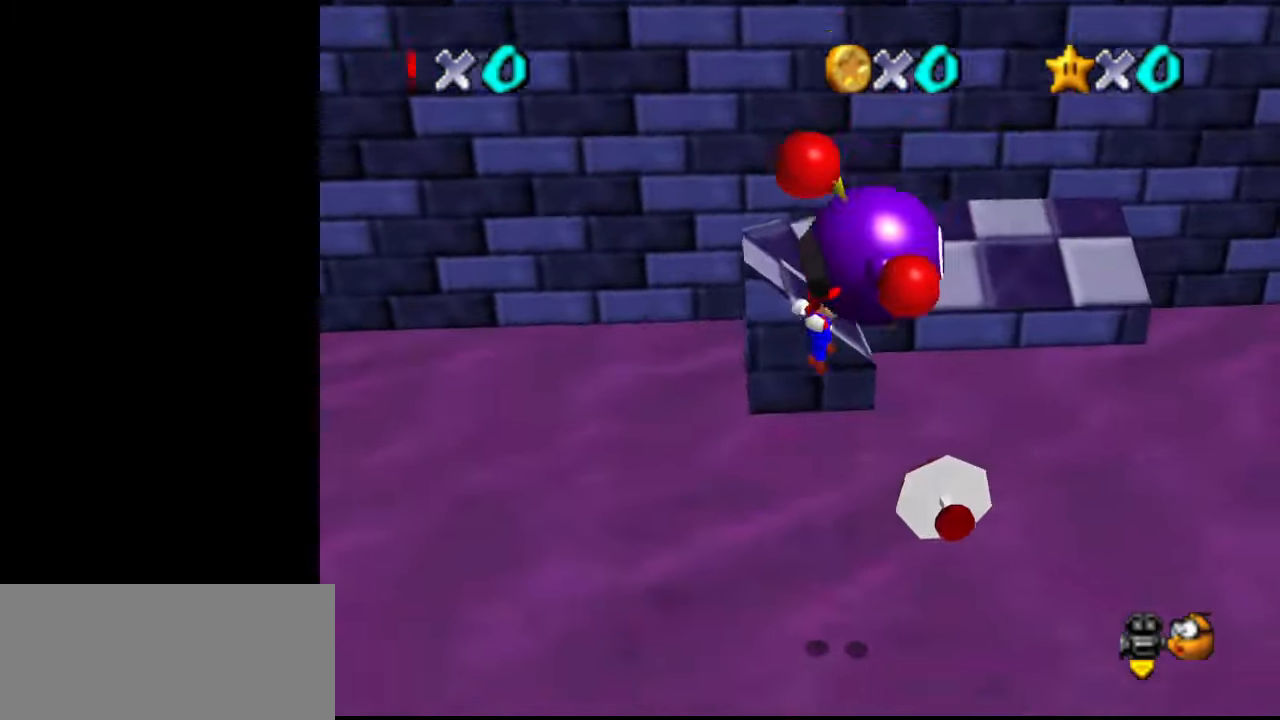
{"buttons": [], "left_stick": "up", "events": [[300, "left_stick", "up-left"], [500, "left_stick", "up"]]}